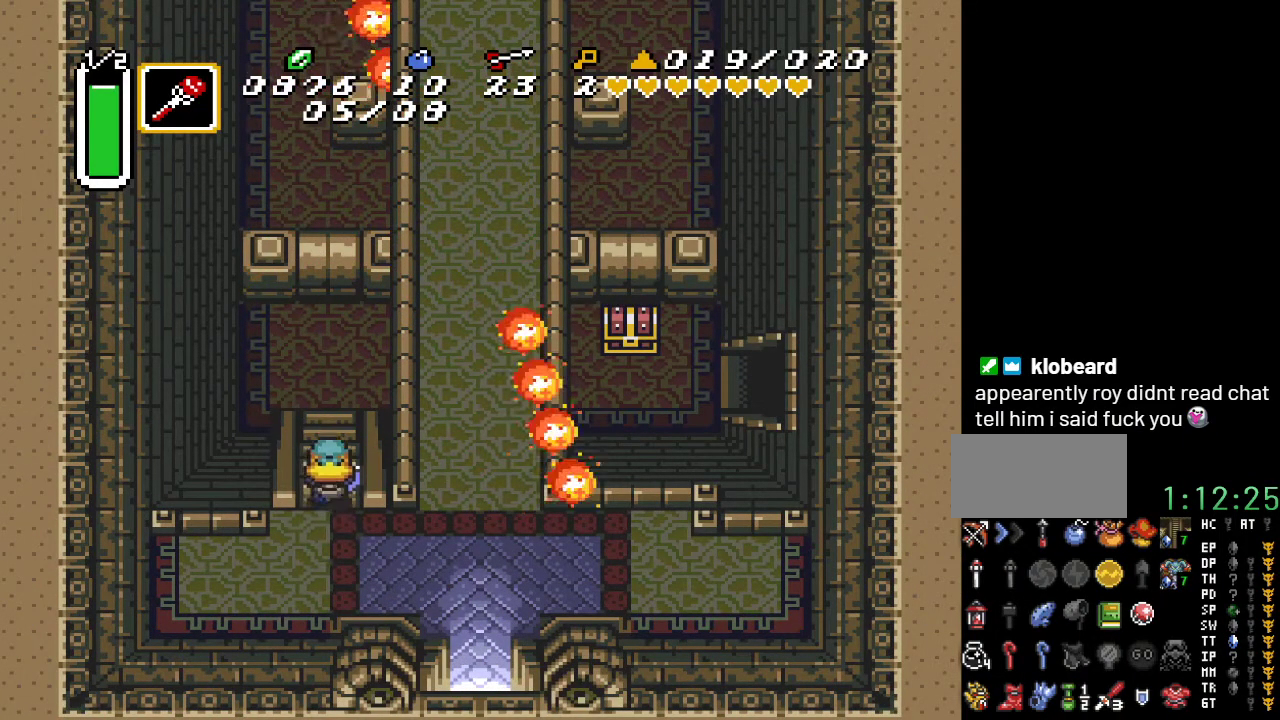
Gameplay with a controller (Nintendo layout); each line is a JSON object with the inputs held at the frame after it. "events" lists button and stick changes between this image and that frame as [ms after this image, input, new state], when the widget could be followed in between. Not read: L3 R3.
{"buttons": [], "events": [[133, "DPAD_UP", "up"]]}
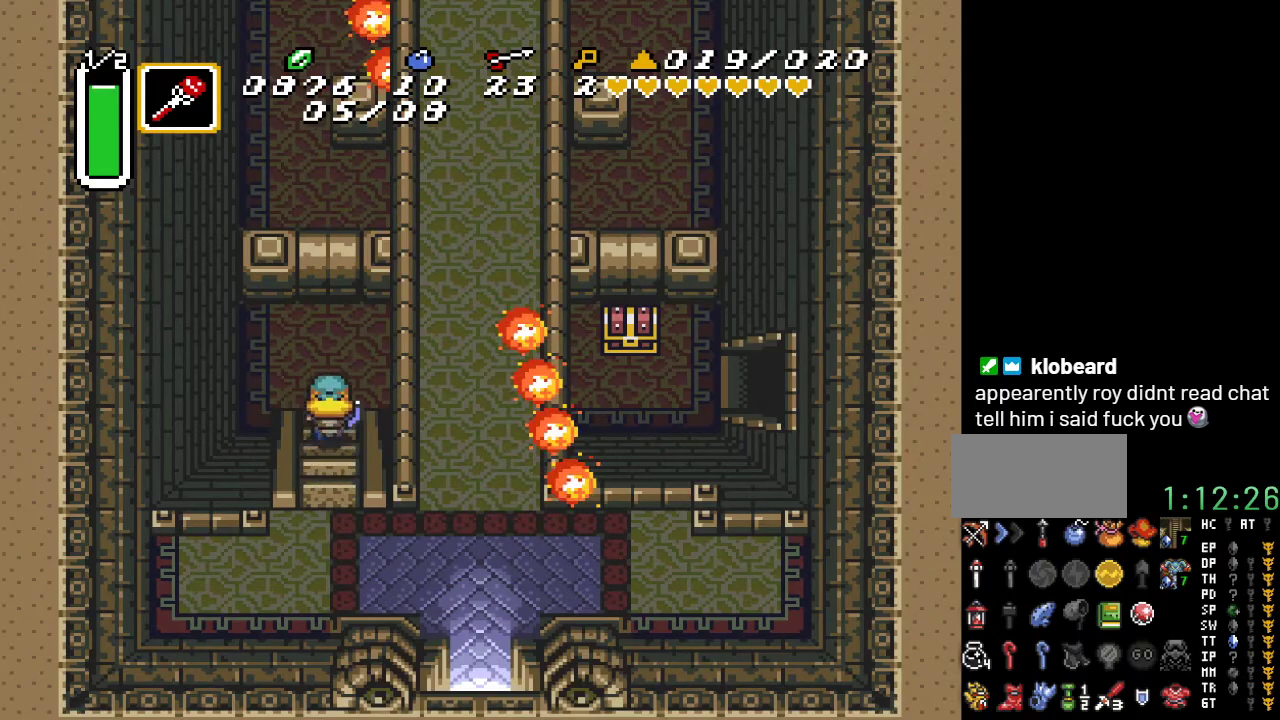
{"buttons": ["DPAD_UP", "DPAD_RIGHT"], "events": [[33, "DPAD_RIGHT", "down"], [33, "DPAD_UP", "down"]]}
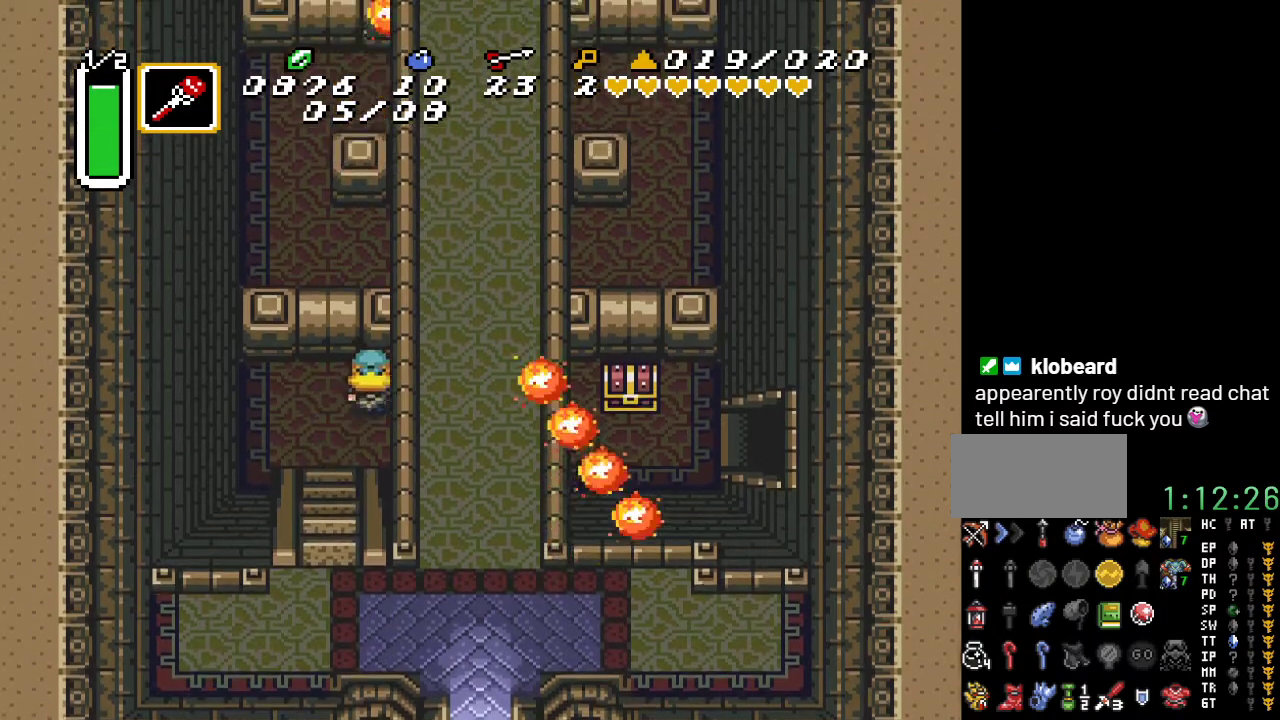
{"buttons": ["DPAD_UP"], "events": [[67, "DPAD_UP", "up"], [350, "DPAD_UP", "down"], [367, "DPAD_RIGHT", "up"]]}
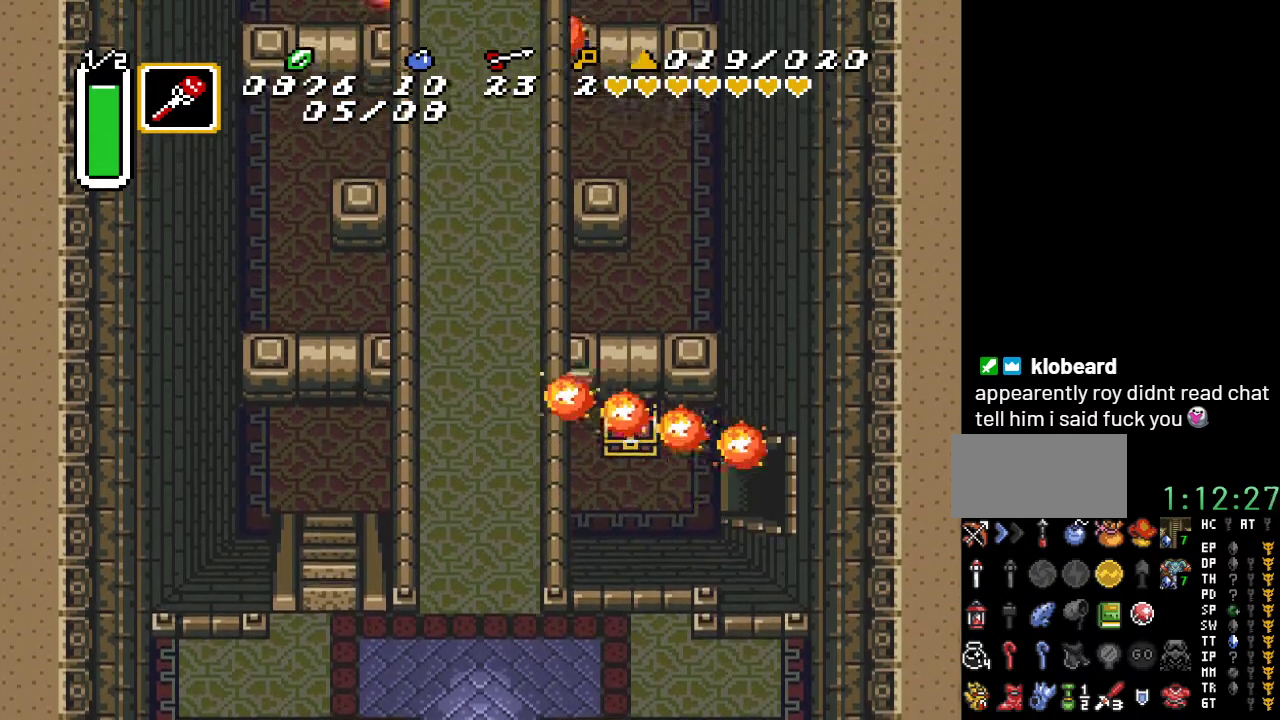
{"buttons": ["DPAD_LEFT"], "events": [[350, "DPAD_LEFT", "down"], [450, "DPAD_UP", "up"]]}
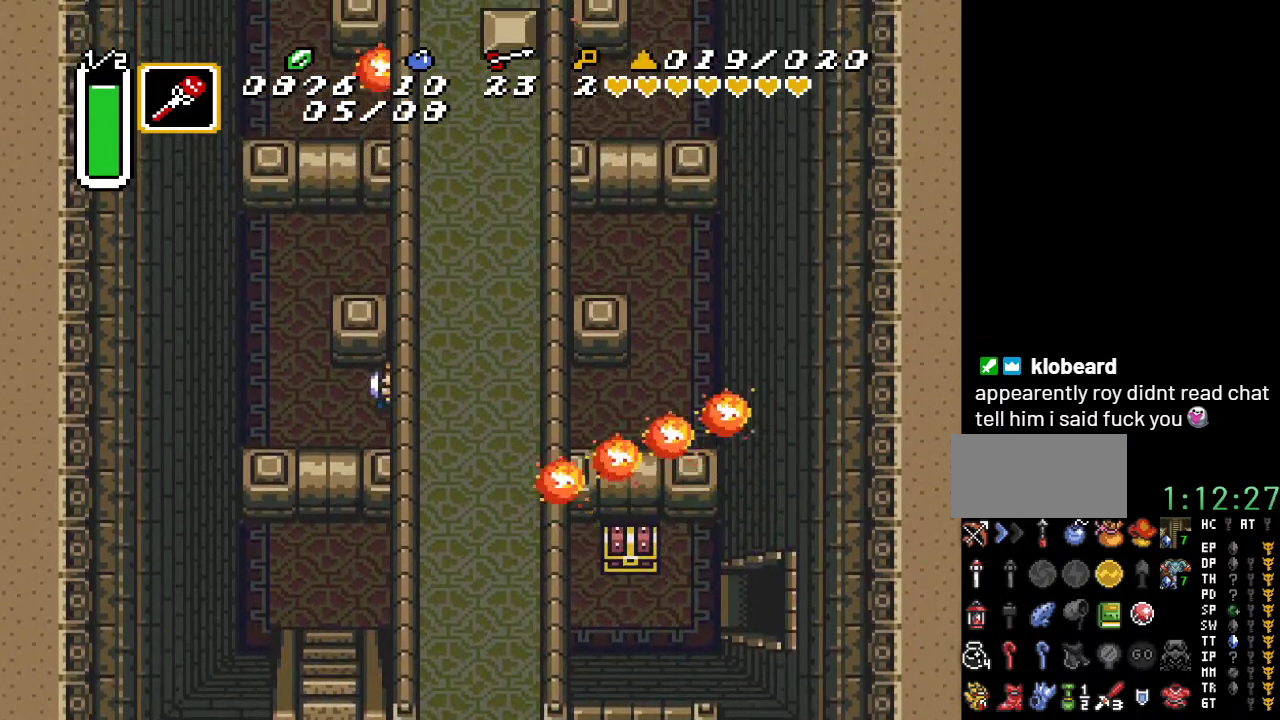
{"buttons": ["DPAD_UP", "DPAD_LEFT"], "events": [[317, "DPAD_UP", "down"]]}
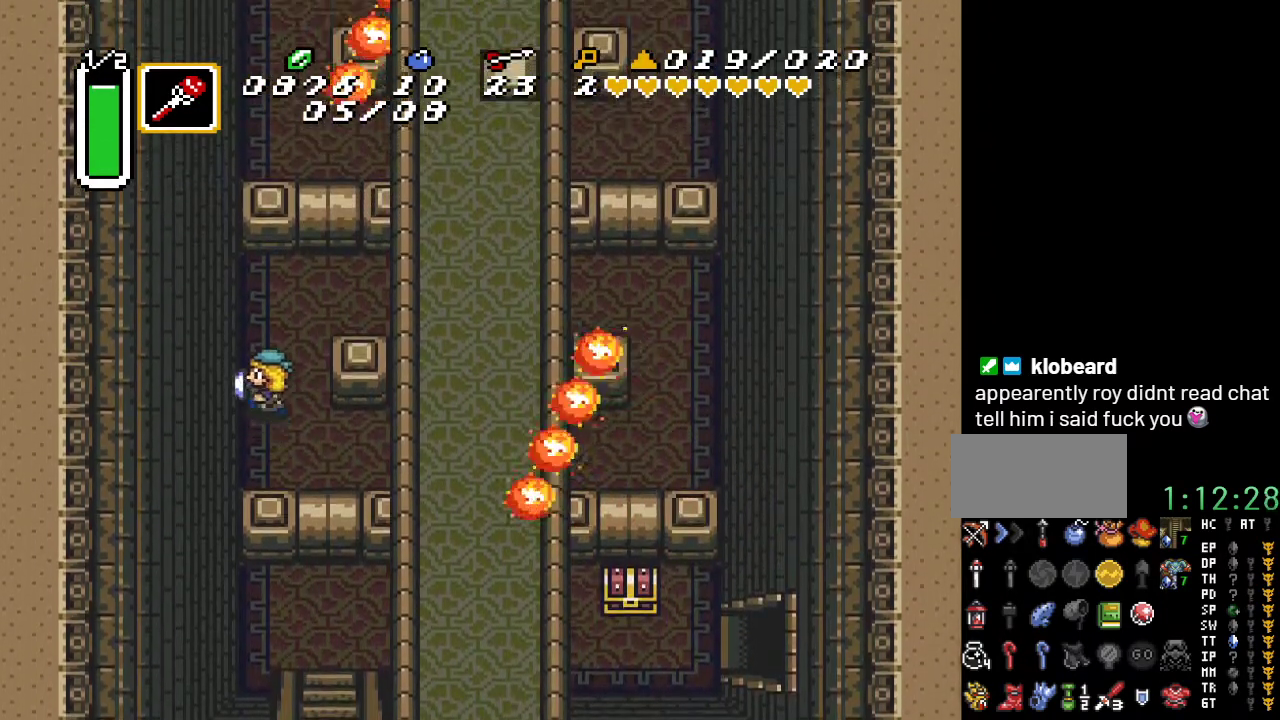
{"buttons": ["DPAD_RIGHT"], "events": [[133, "DPAD_LEFT", "up"], [433, "DPAD_RIGHT", "down"], [500, "DPAD_UP", "up"]]}
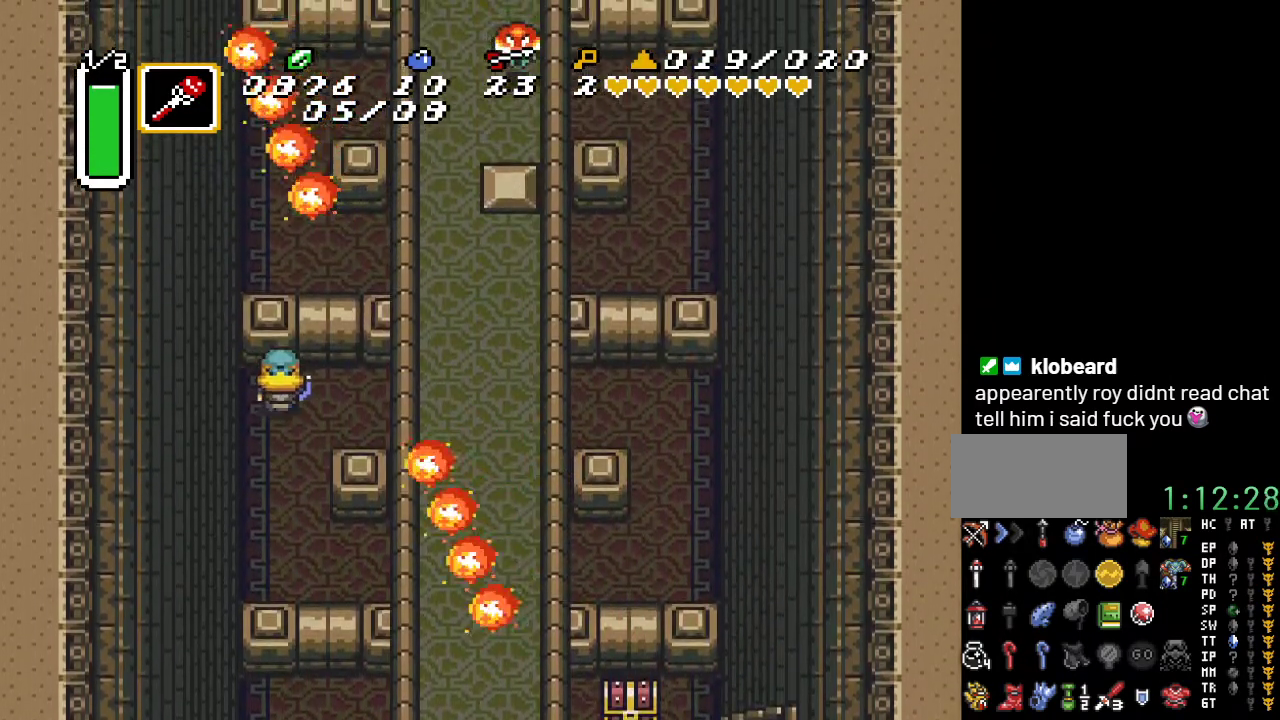
{"buttons": ["DPAD_RIGHT"], "events": []}
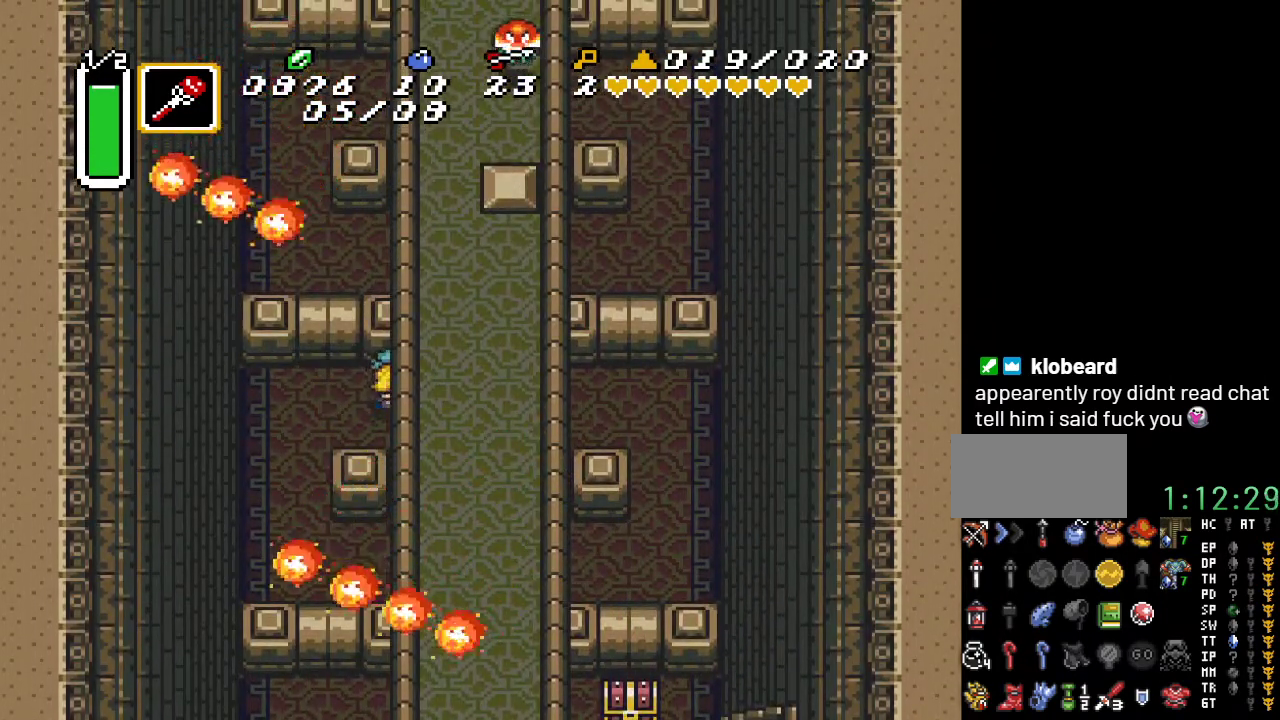
{"buttons": ["DPAD_DOWN", "DPAD_RIGHT"], "events": [[317, "DPAD_DOWN", "down"]]}
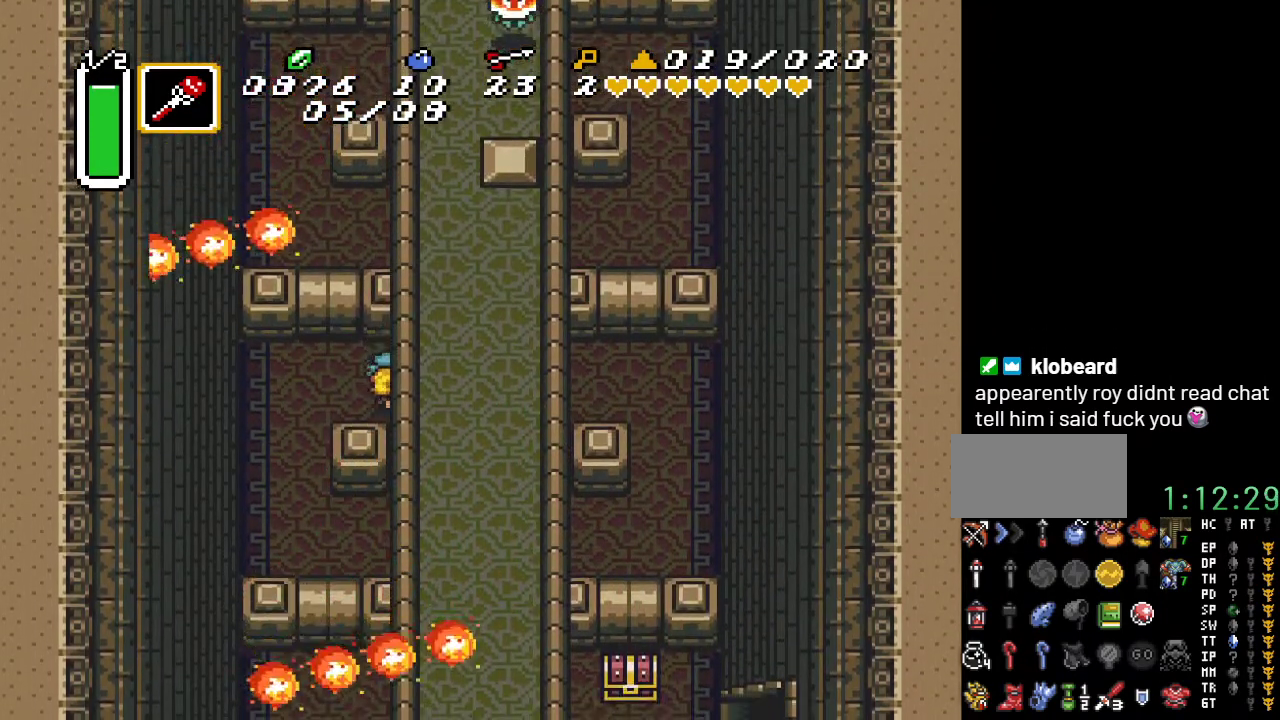
{"buttons": ["DPAD_DOWN", "DPAD_LEFT"], "events": [[117, "DPAD_DOWN", "up"], [250, "DPAD_RIGHT", "up"], [317, "DPAD_LEFT", "down"], [400, "DPAD_DOWN", "down"]]}
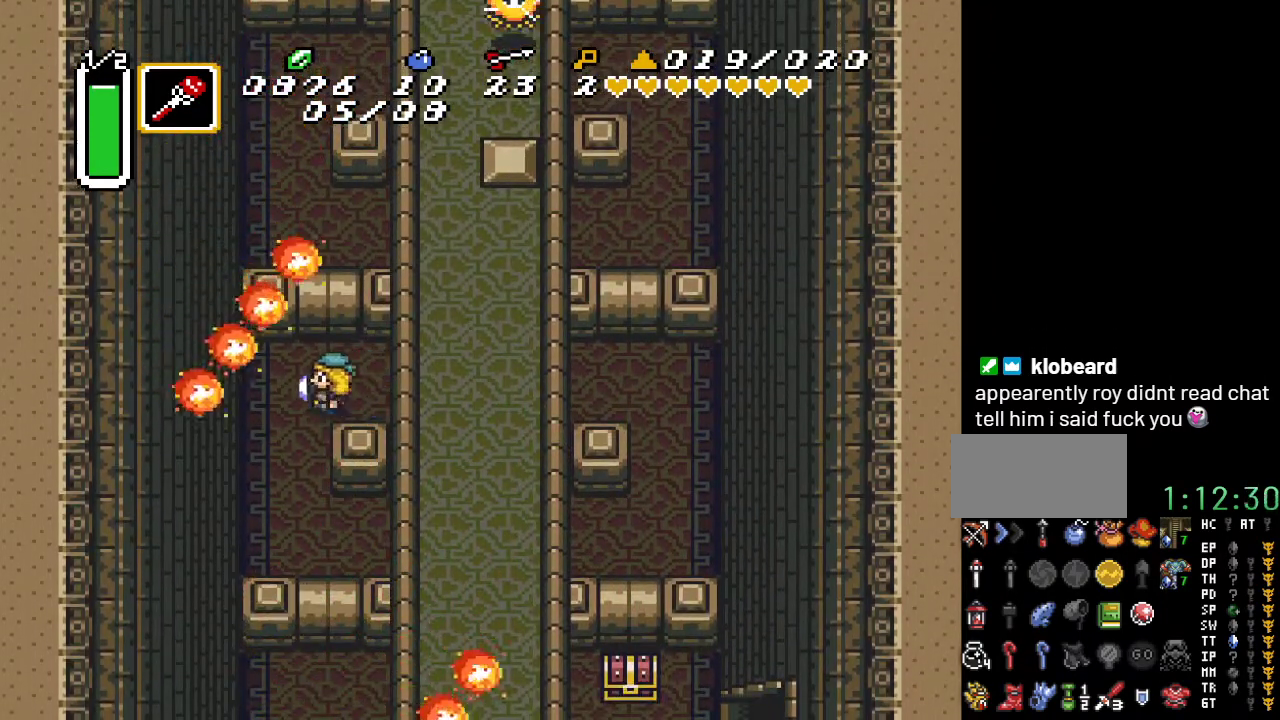
{"buttons": ["DPAD_DOWN", "DPAD_RIGHT"], "events": [[33, "DPAD_LEFT", "up"], [150, "DPAD_RIGHT", "down"], [250, "DPAD_RIGHT", "up"], [467, "DPAD_RIGHT", "down"]]}
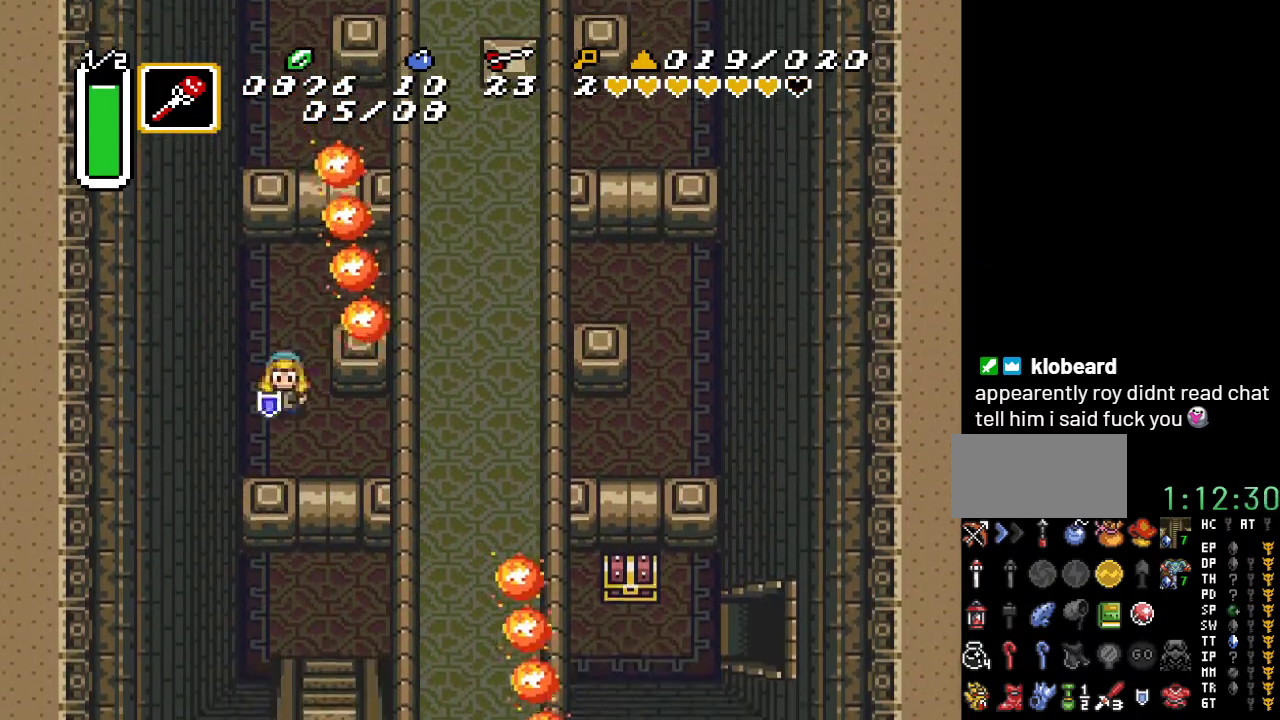
{"buttons": ["DPAD_RIGHT"], "events": [[167, "DPAD_DOWN", "up"]]}
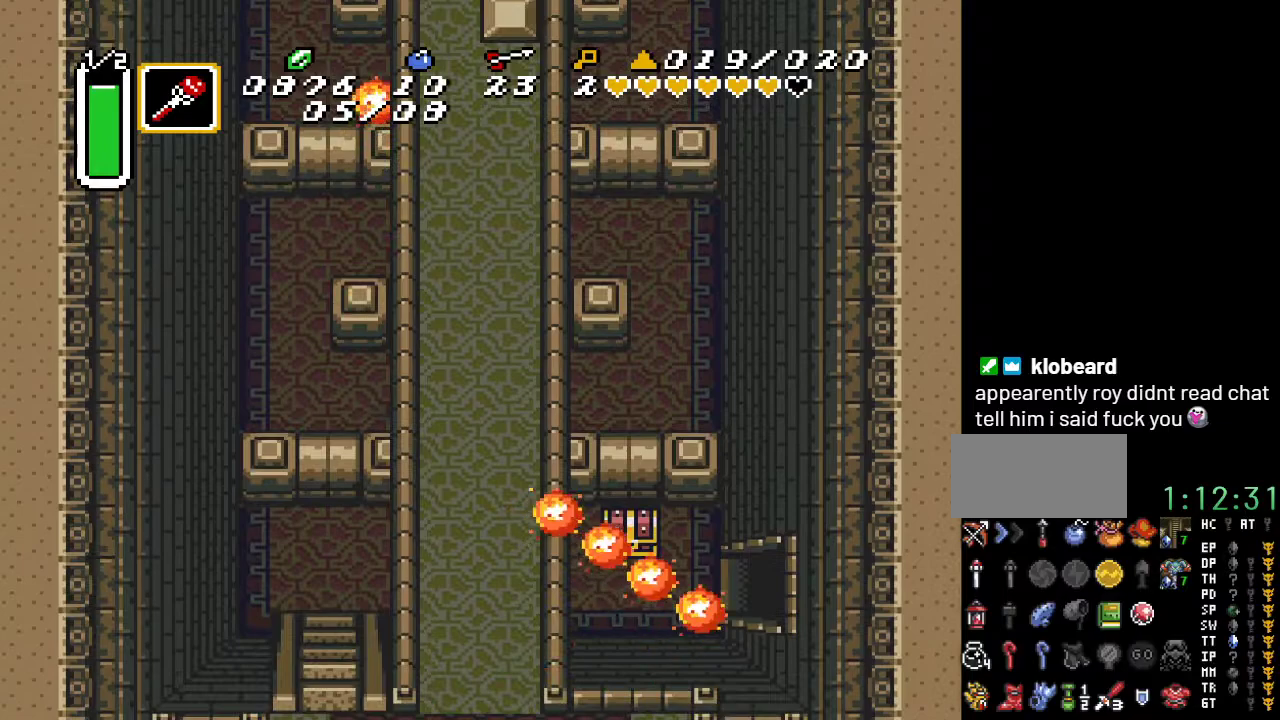
{"buttons": ["DPAD_RIGHT"], "events": []}
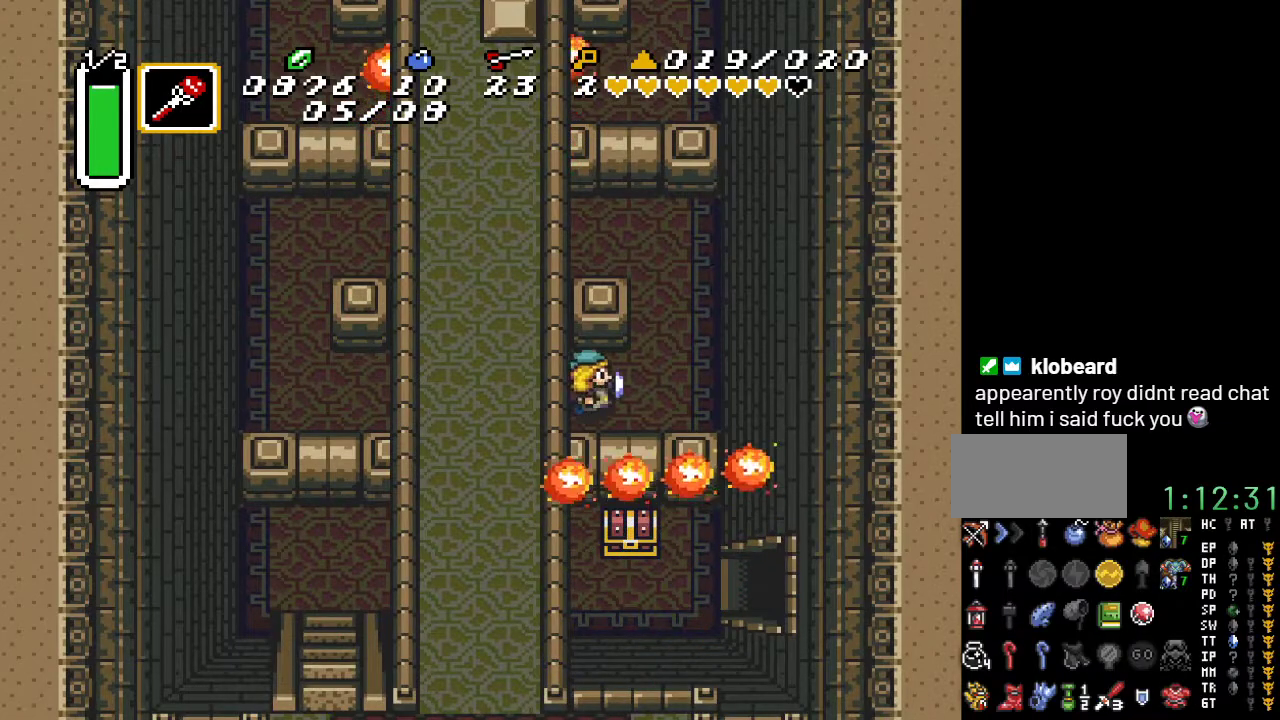
{"buttons": ["DPAD_UP"], "events": [[150, "DPAD_UP", "down"], [467, "DPAD_RIGHT", "up"]]}
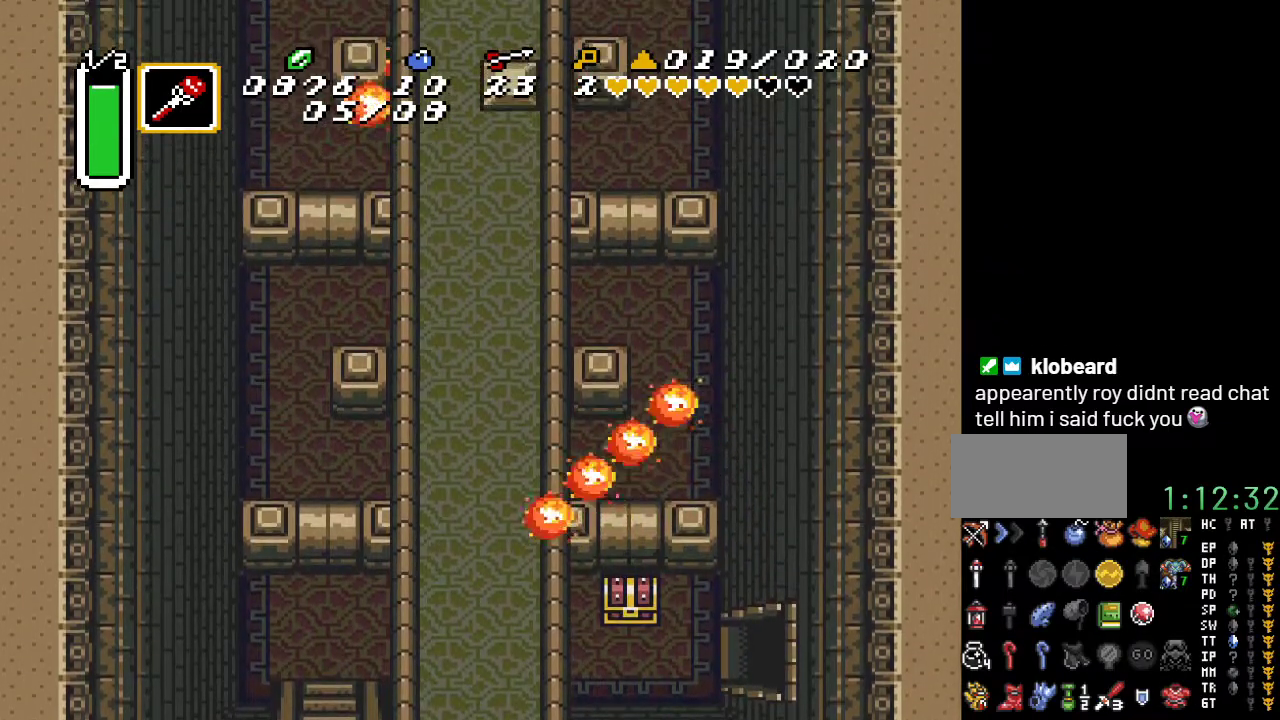
{"buttons": ["DPAD_LEFT"], "events": [[250, "DPAD_LEFT", "down"], [400, "DPAD_UP", "up"]]}
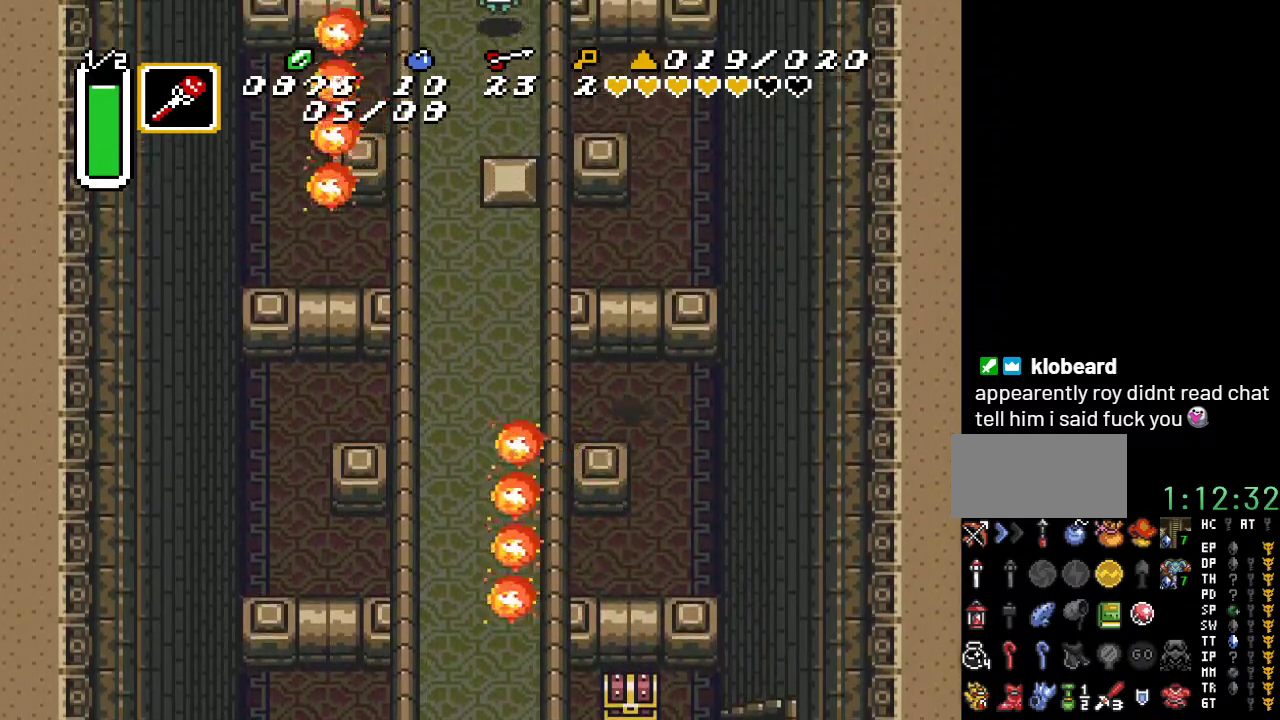
{"buttons": ["DPAD_UP"], "events": [[283, "DPAD_UP", "down"], [400, "DPAD_LEFT", "up"]]}
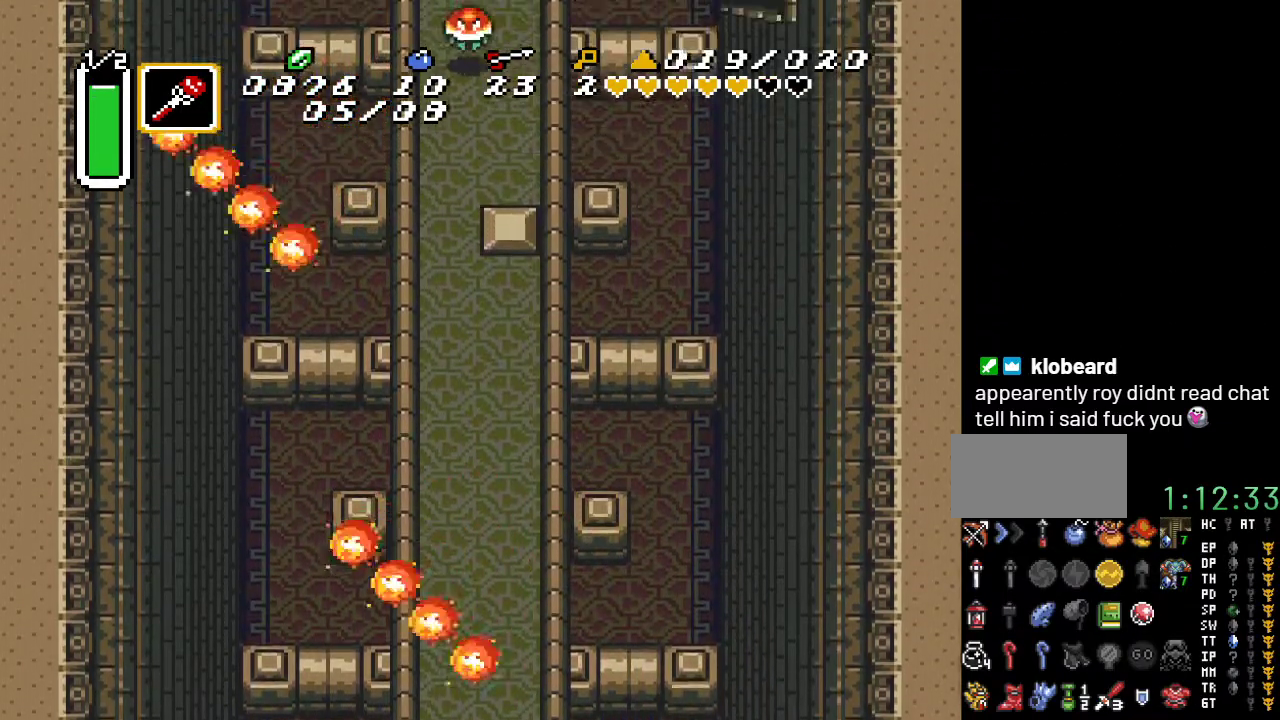
{"buttons": ["DPAD_RIGHT"], "events": [[317, "DPAD_RIGHT", "down"], [417, "DPAD_UP", "up"]]}
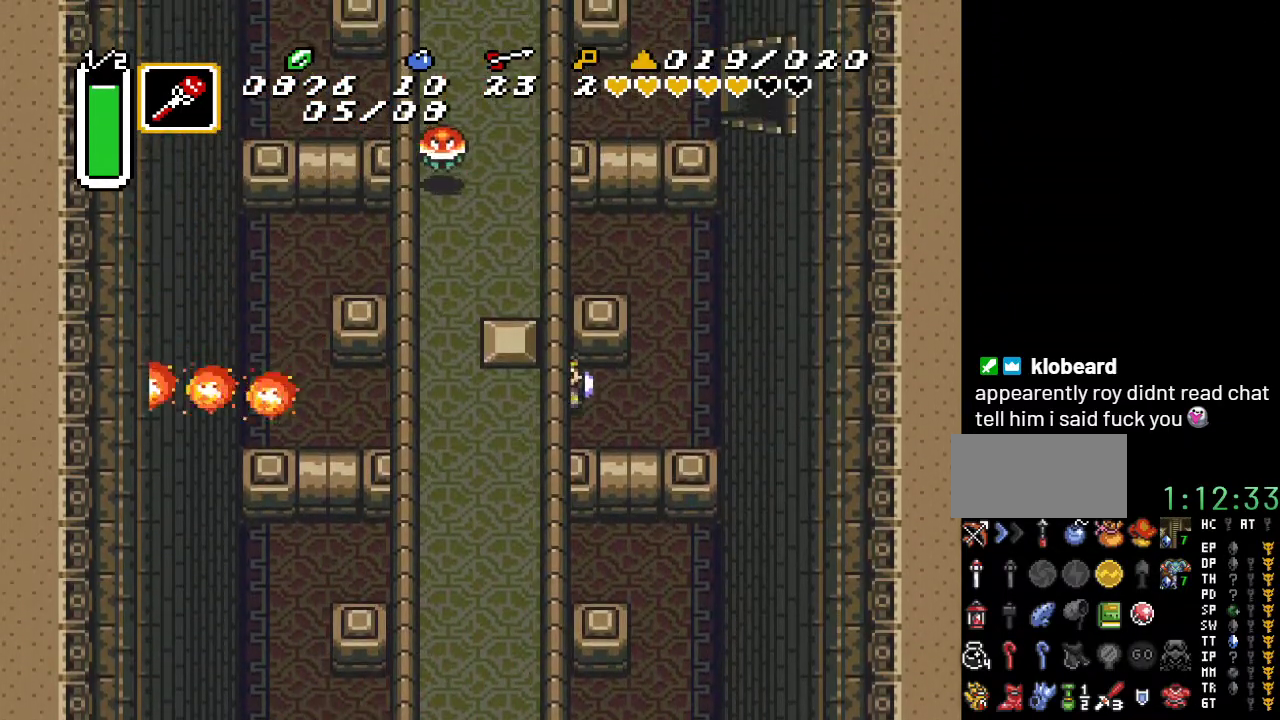
{"buttons": ["DPAD_UP"], "events": [[350, "DPAD_UP", "down"], [433, "DPAD_RIGHT", "up"]]}
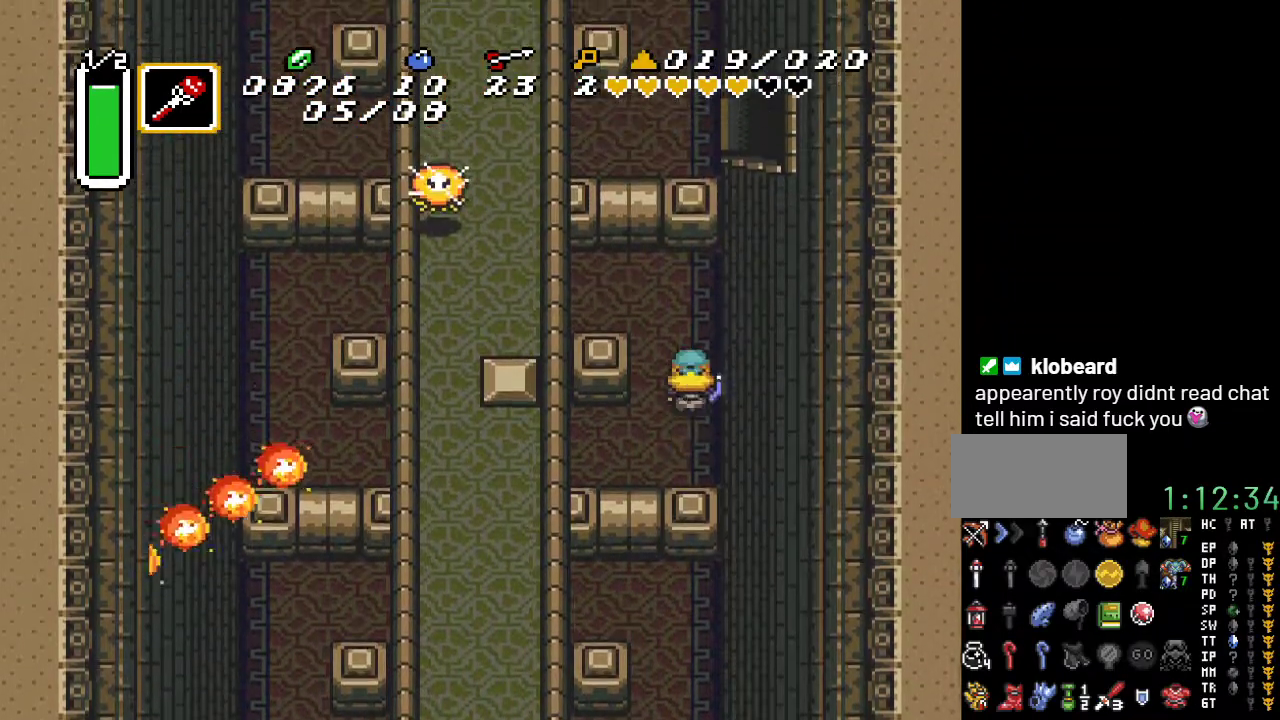
{"buttons": ["DPAD_LEFT"], "events": [[67, "DPAD_LEFT", "down"], [500, "DPAD_UP", "up"]]}
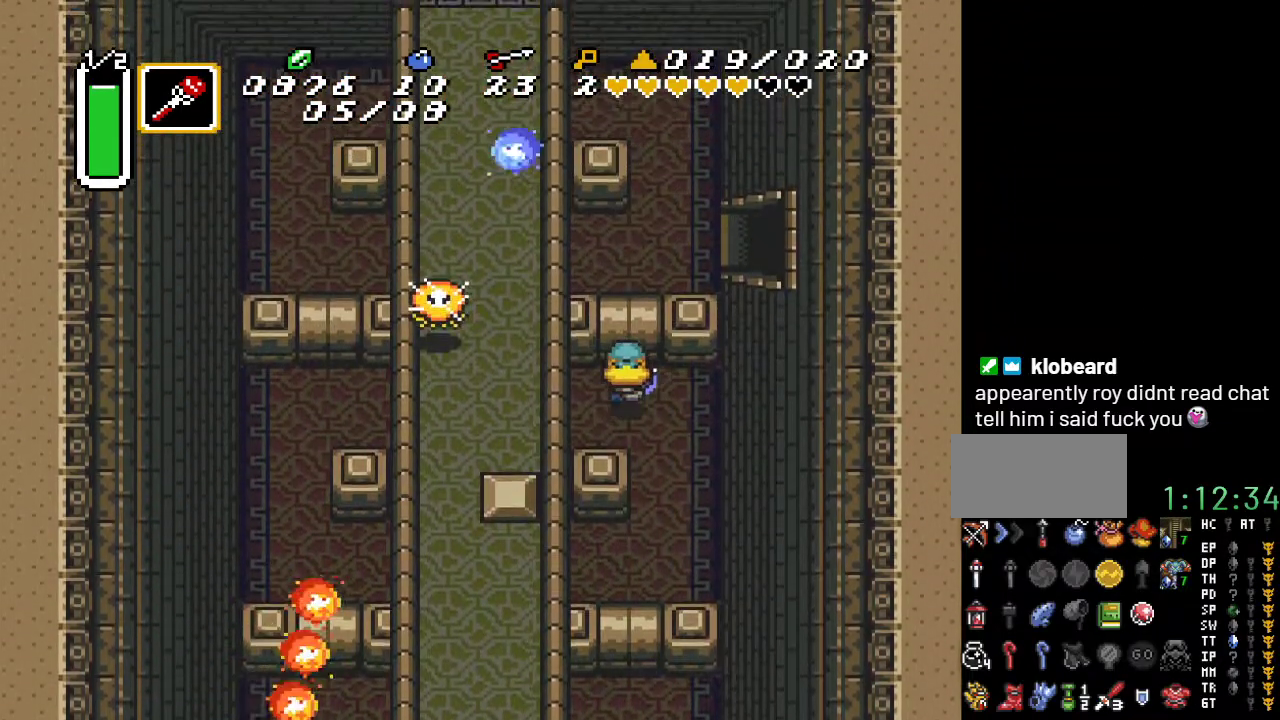
{"buttons": ["DPAD_UP", "DPAD_LEFT"], "events": [[500, "DPAD_UP", "down"]]}
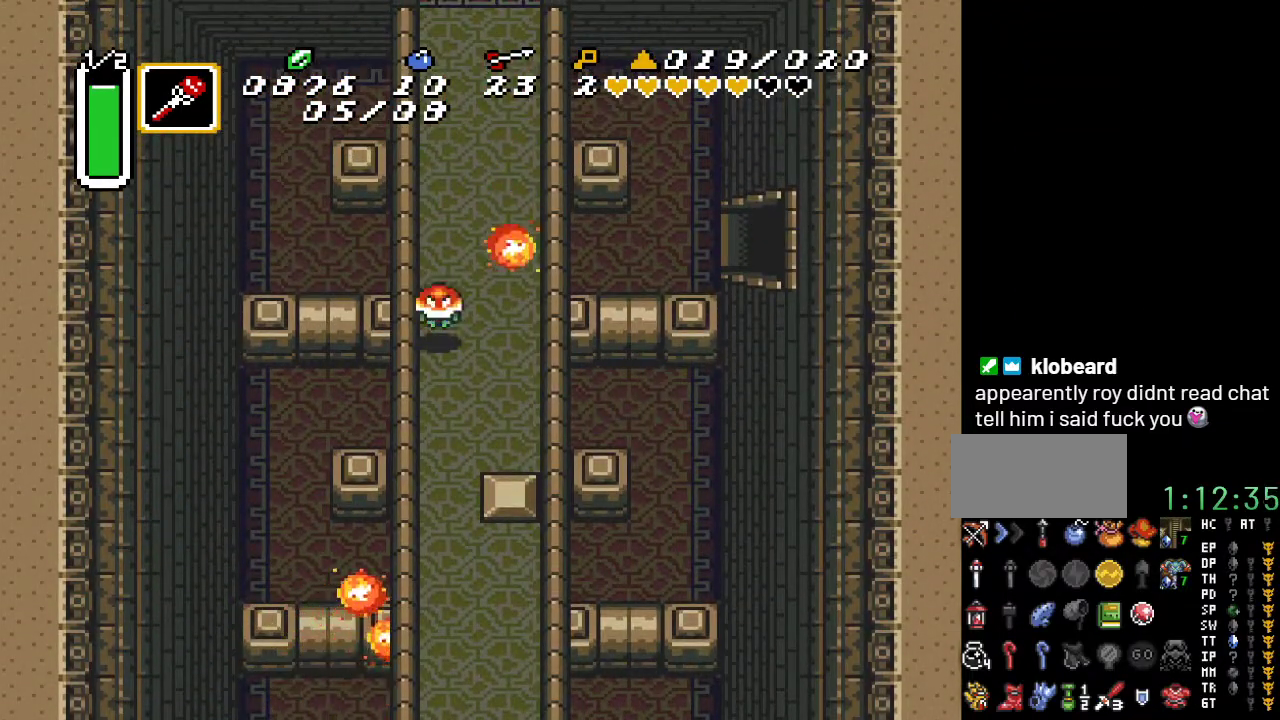
{"buttons": ["DPAD_UP", "DPAD_LEFT"], "events": [[67, "DPAD_LEFT", "up"], [283, "DPAD_LEFT", "down"]]}
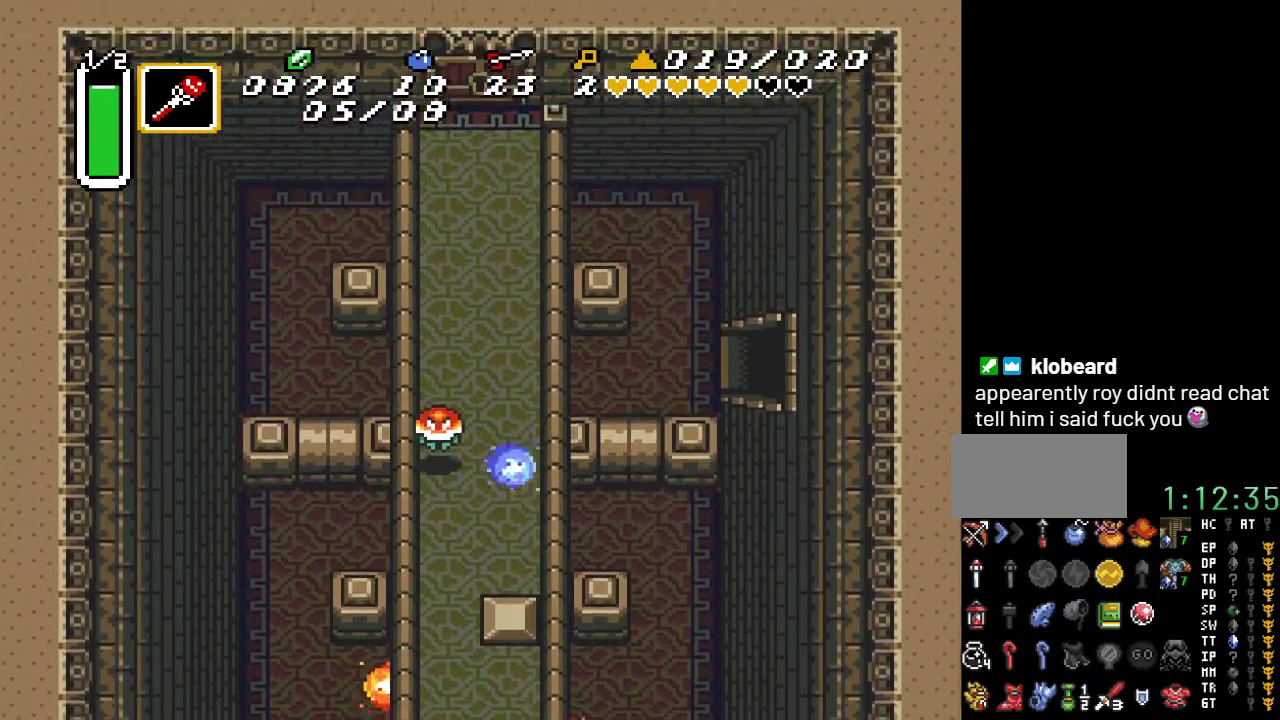
{"buttons": ["DPAD_UP", "DPAD_LEFT"], "events": []}
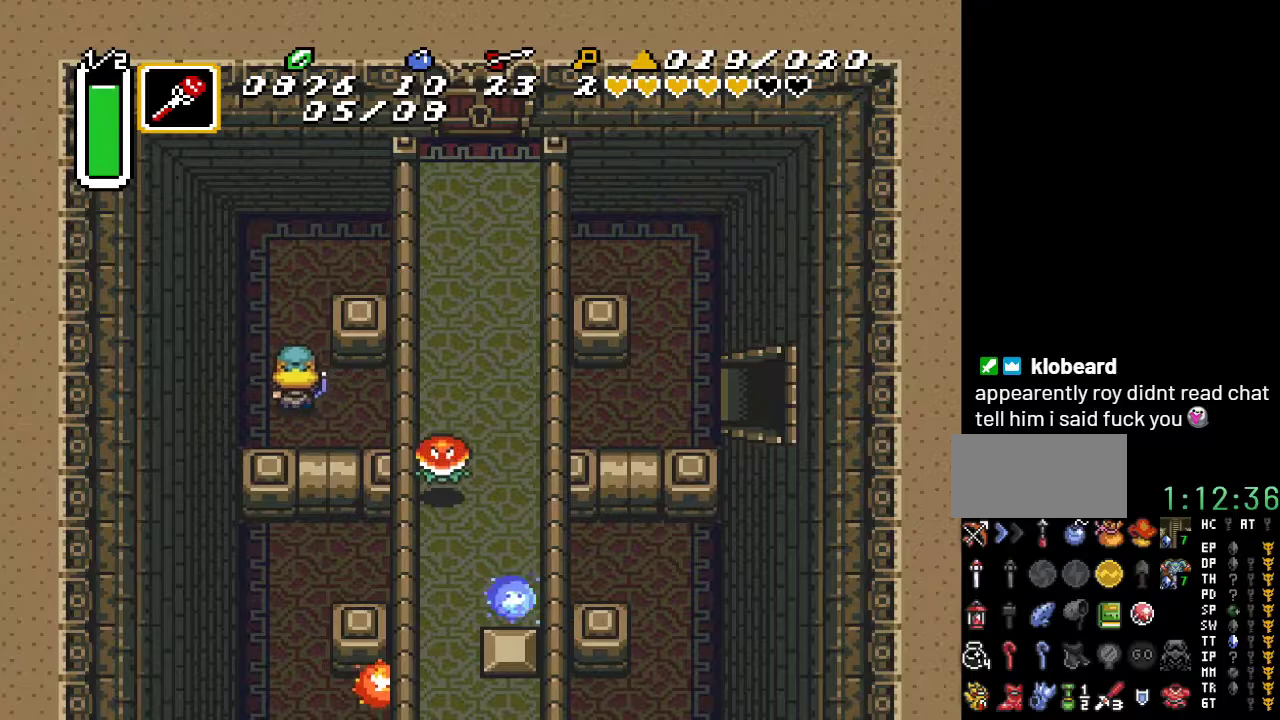
{"buttons": ["DPAD_RIGHT"], "events": [[67, "DPAD_LEFT", "up"], [383, "DPAD_RIGHT", "down"], [433, "DPAD_UP", "up"]]}
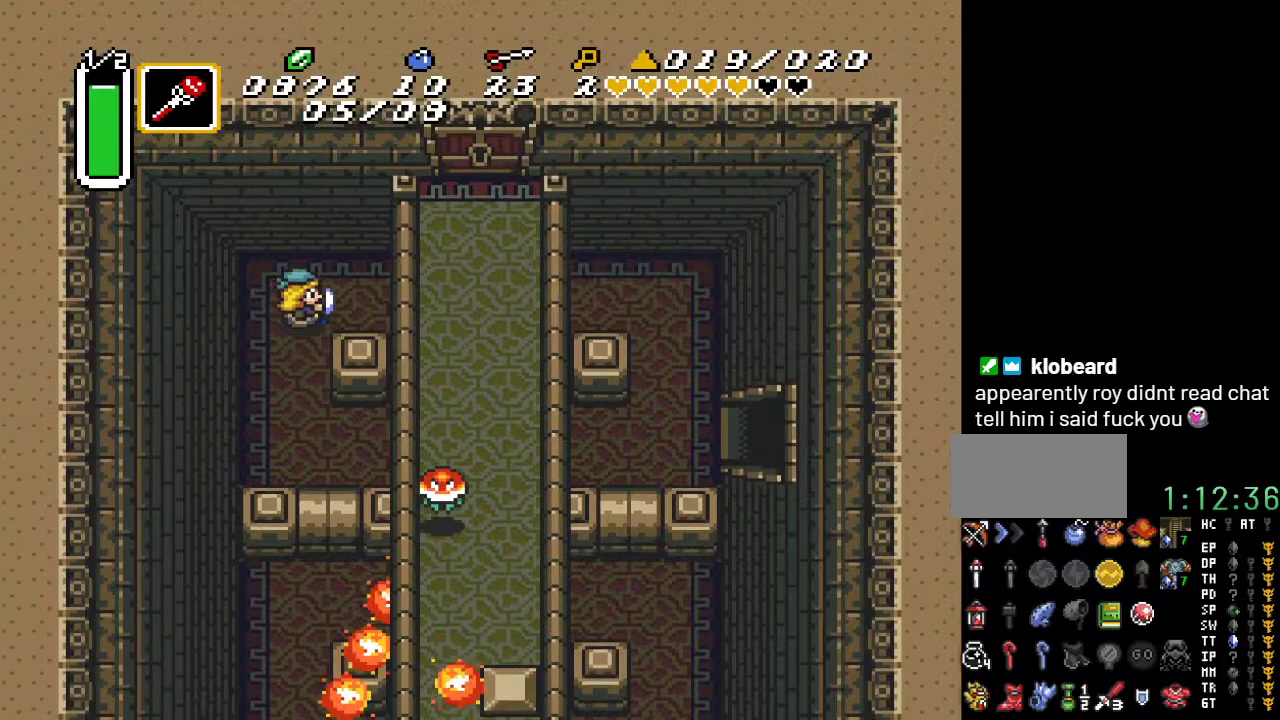
{"buttons": ["DPAD_RIGHT"], "events": []}
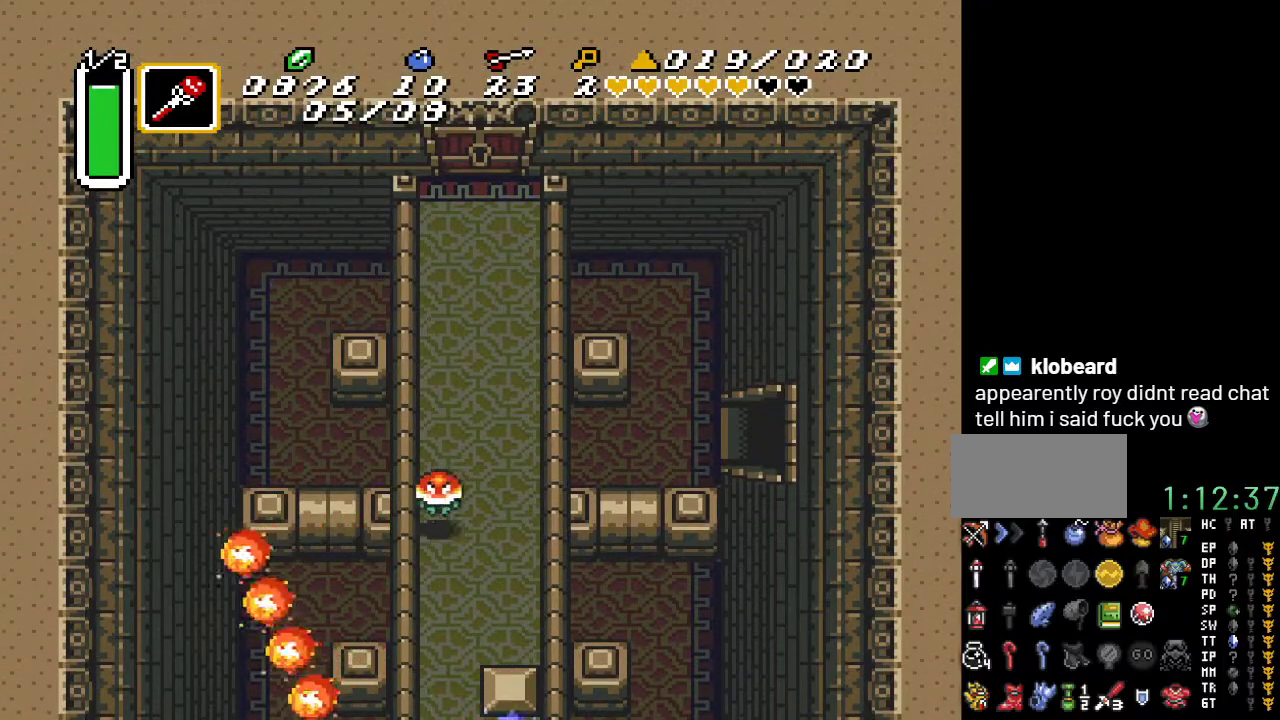
{"buttons": ["DPAD_RIGHT"], "events": []}
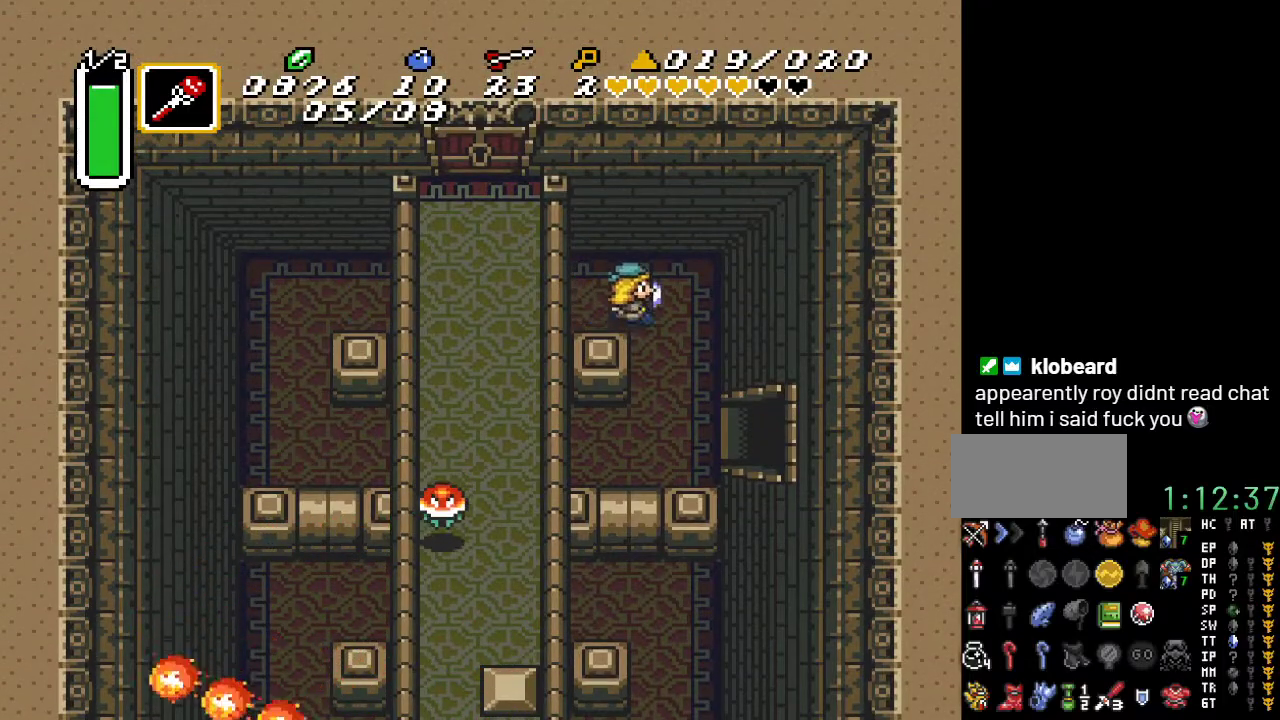
{"buttons": ["DPAD_DOWN", "DPAD_RIGHT"], "events": [[33, "DPAD_DOWN", "down"], [167, "DPAD_RIGHT", "up"], [500, "DPAD_RIGHT", "down"]]}
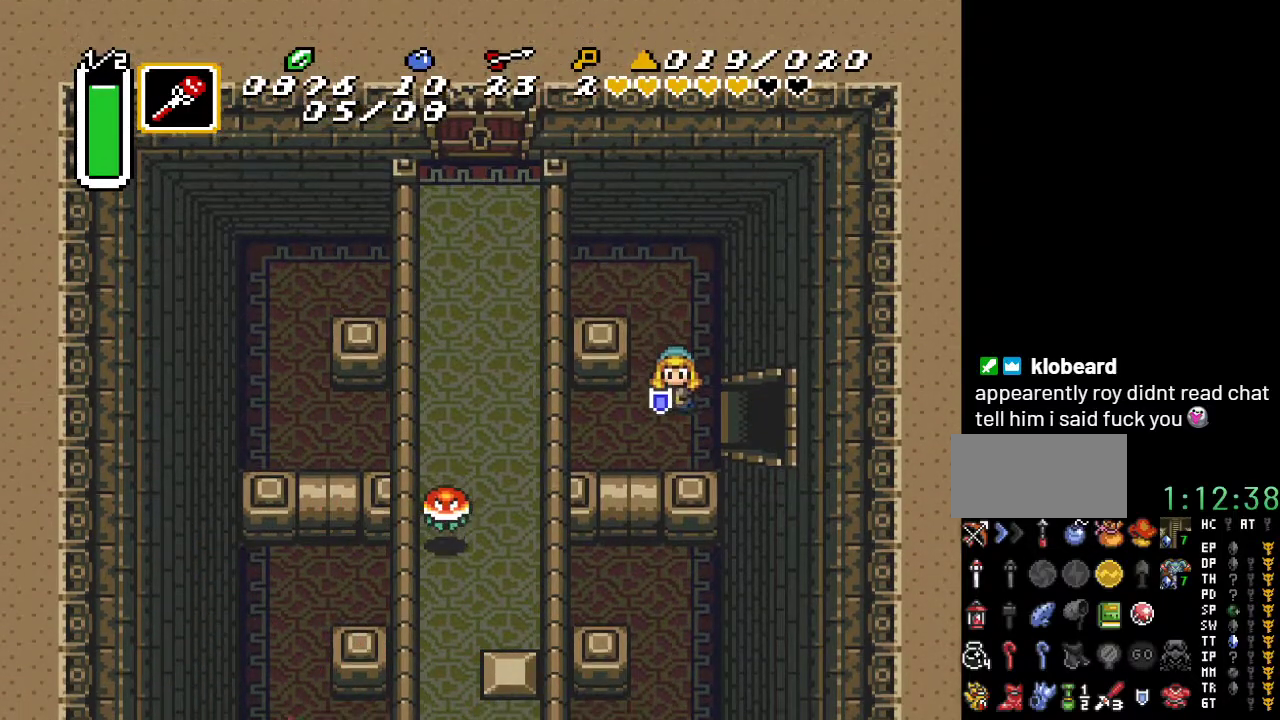
{"buttons": ["DPAD_RIGHT"], "events": [[67, "DPAD_DOWN", "up"]]}
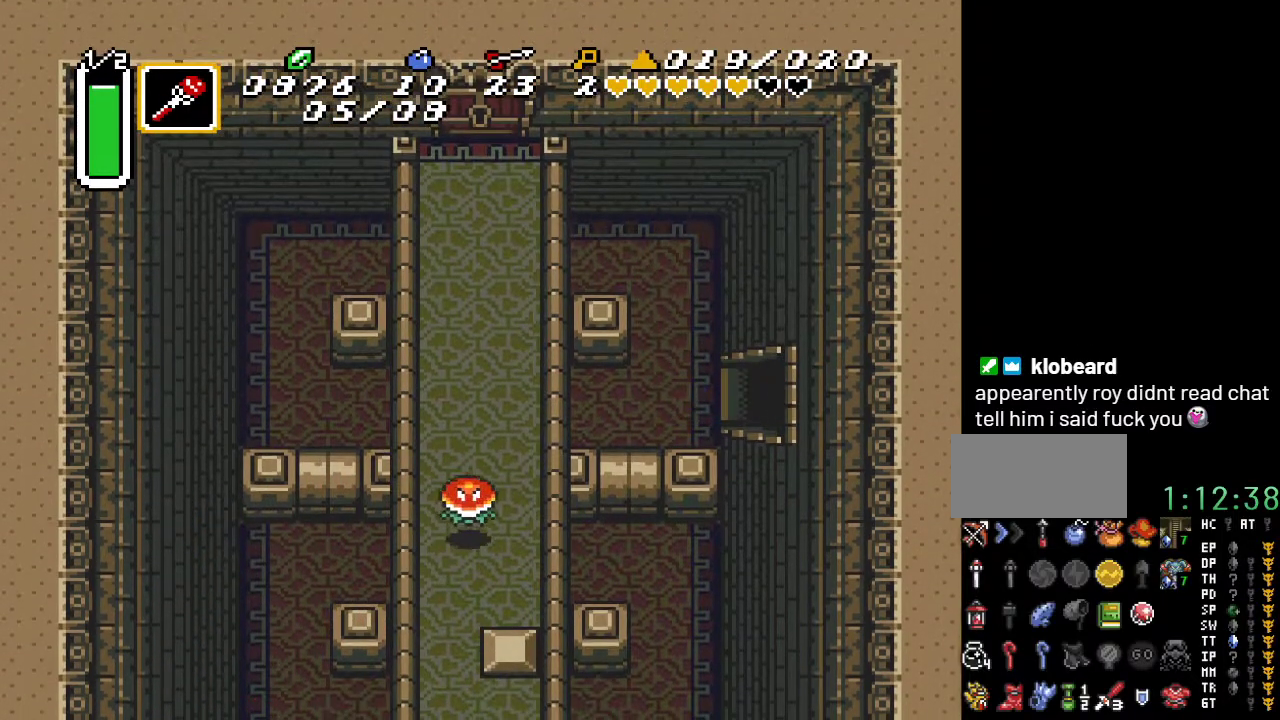
{"buttons": ["DPAD_RIGHT"], "events": []}
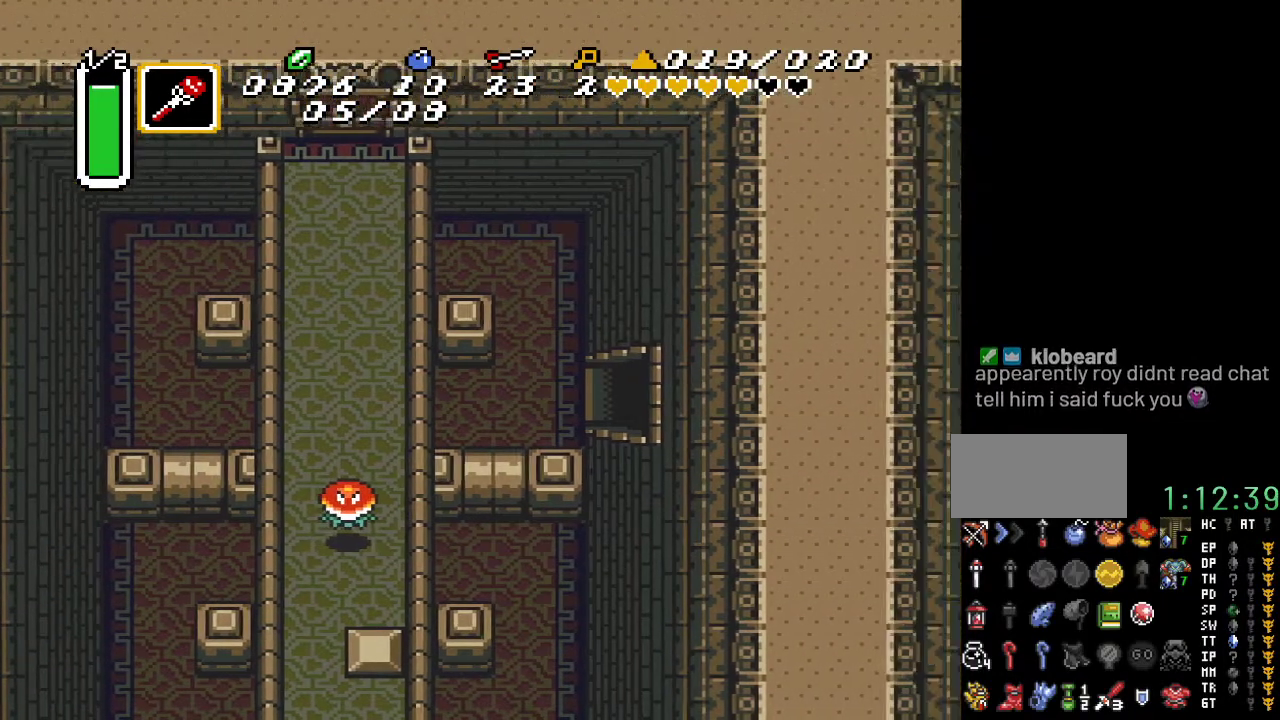
{"buttons": ["DPAD_RIGHT"], "events": []}
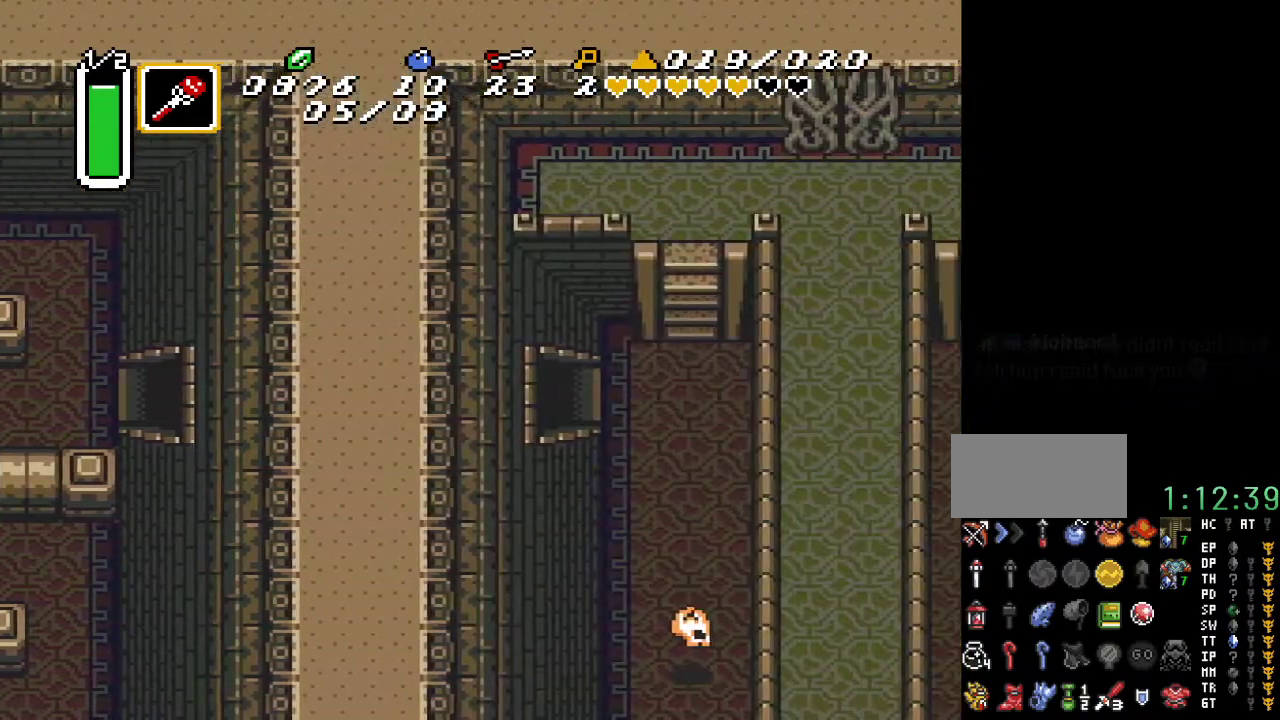
{"buttons": ["DPAD_RIGHT"], "events": []}
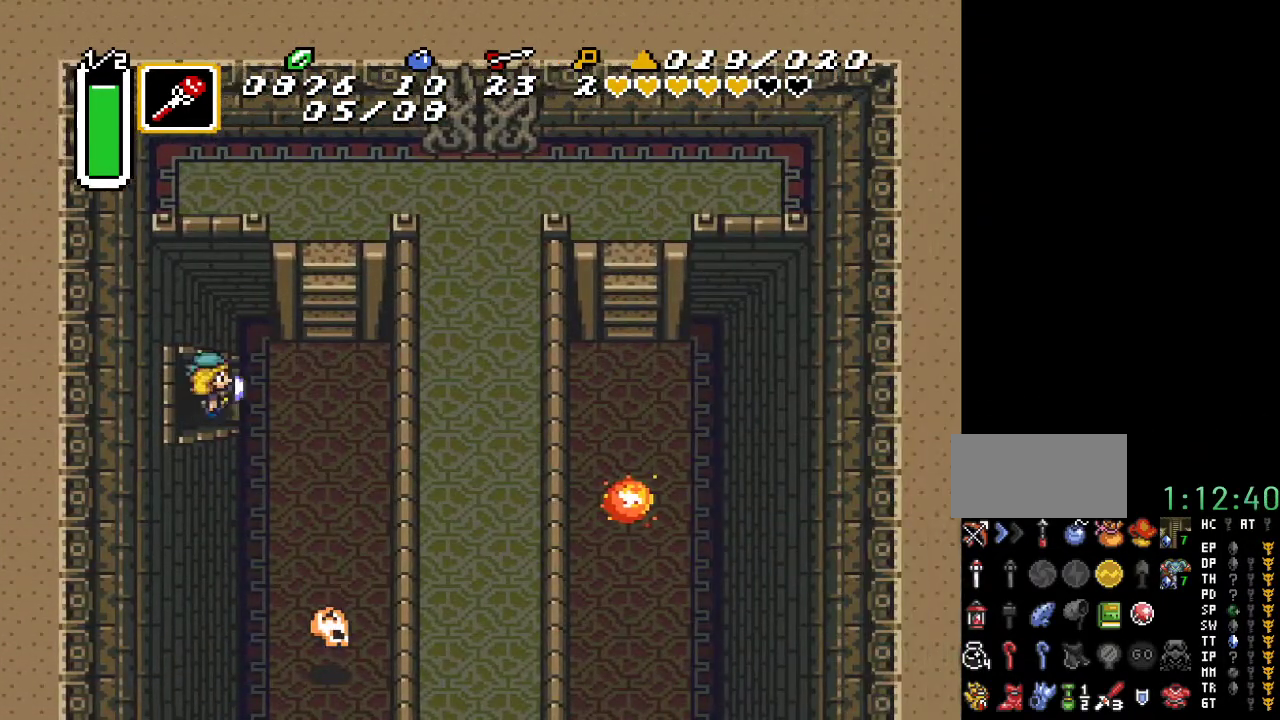
{"buttons": ["DPAD_UP"], "events": [[333, "DPAD_UP", "down"], [400, "DPAD_RIGHT", "up"]]}